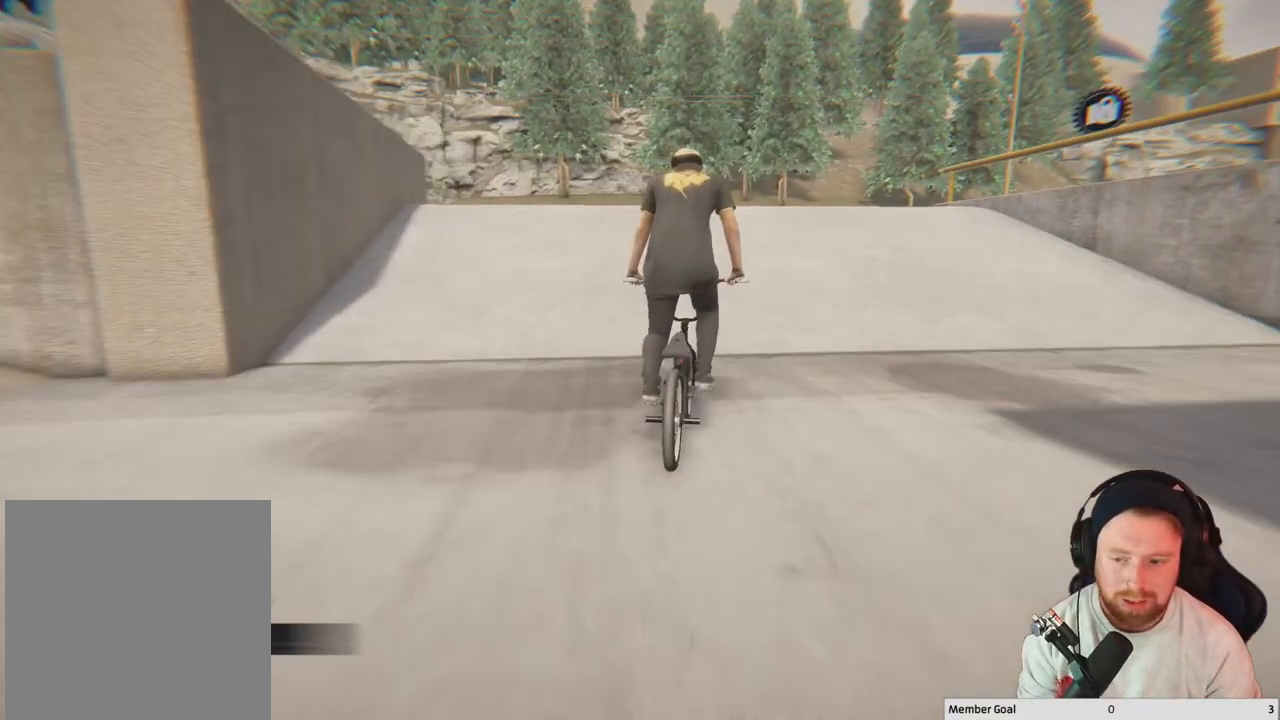
Gameplay with a controller (Xbox layout); each line is a JSON object with the inputs held at the frame after it. "events" lists button and stick changes between this image and that frame as [ms after this image, input, new state], when the widget could be followed in between.
{"buttons": [], "left_stick": "center", "right_stick": "down", "events": [[467, "right_stick", "down"]]}
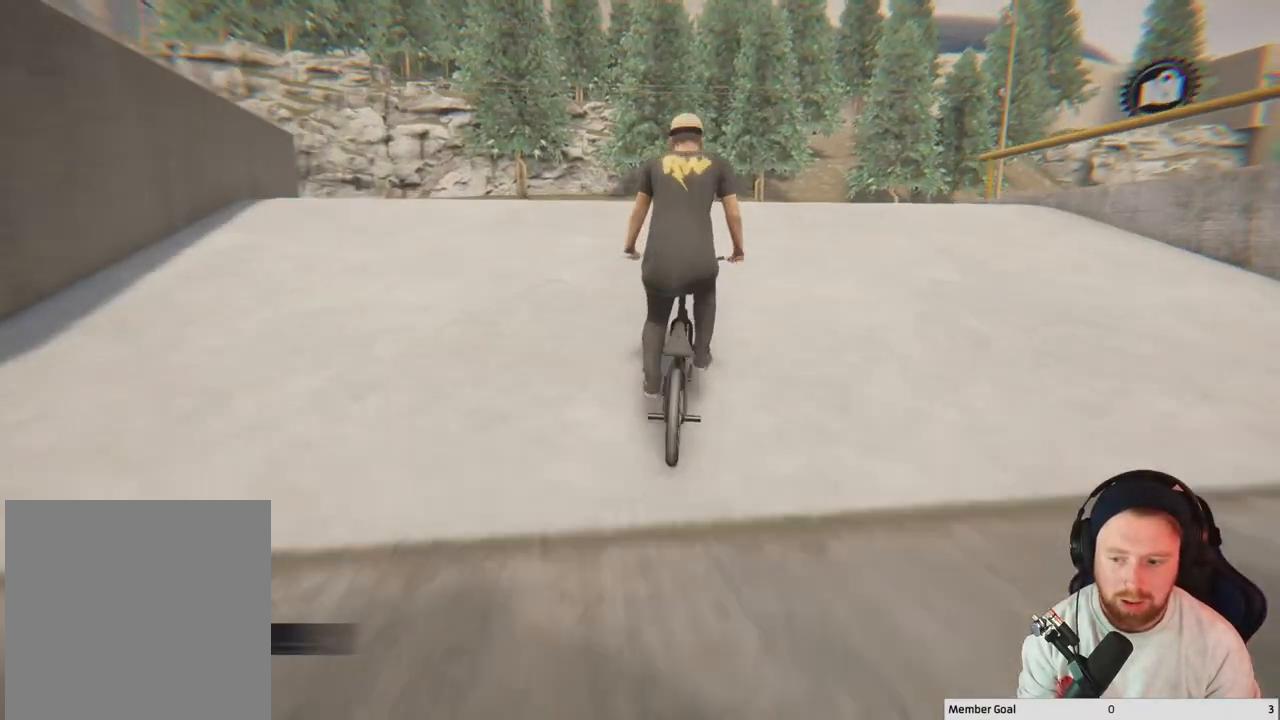
{"buttons": [], "left_stick": "up-left", "right_stick": "up", "events": [[267, "left_stick", "up-left"], [417, "right_stick", "left"], [483, "right_stick", "up"]]}
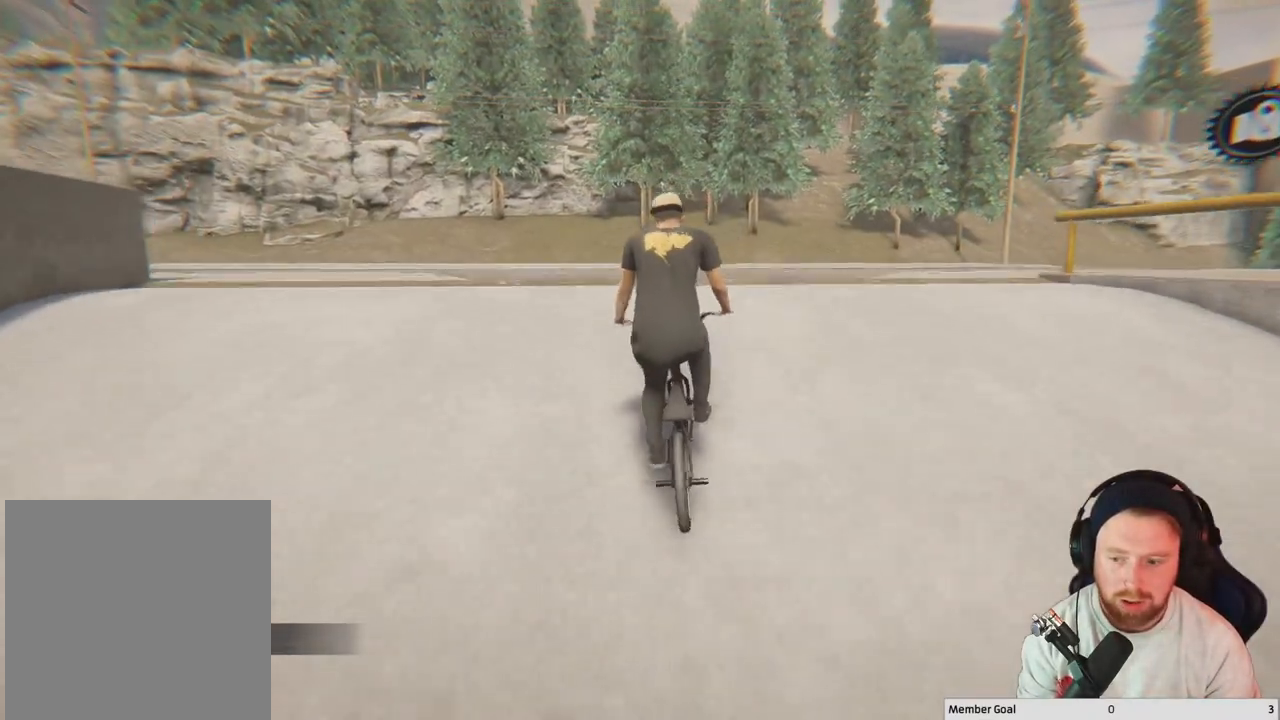
{"buttons": [], "left_stick": "up-left", "right_stick": "down", "events": [[33, "right_stick", "center"], [333, "right_stick", "down"]]}
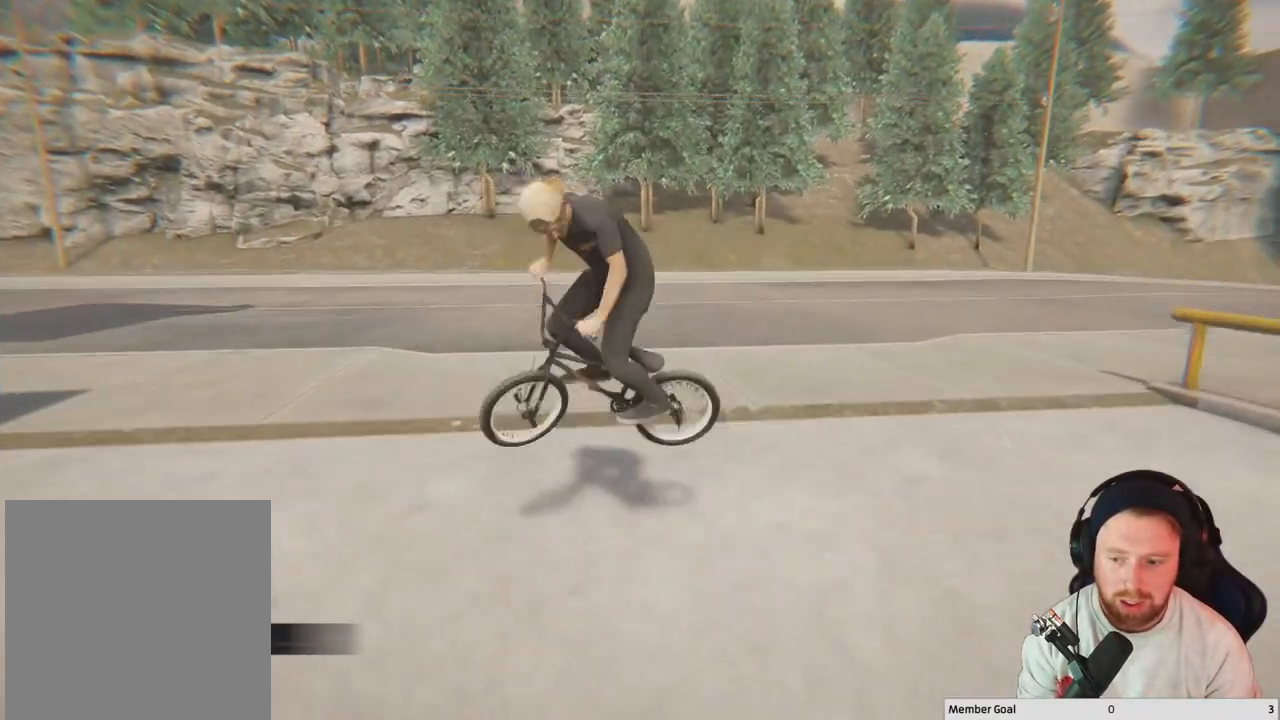
{"buttons": [], "left_stick": "up-left", "right_stick": "down", "events": []}
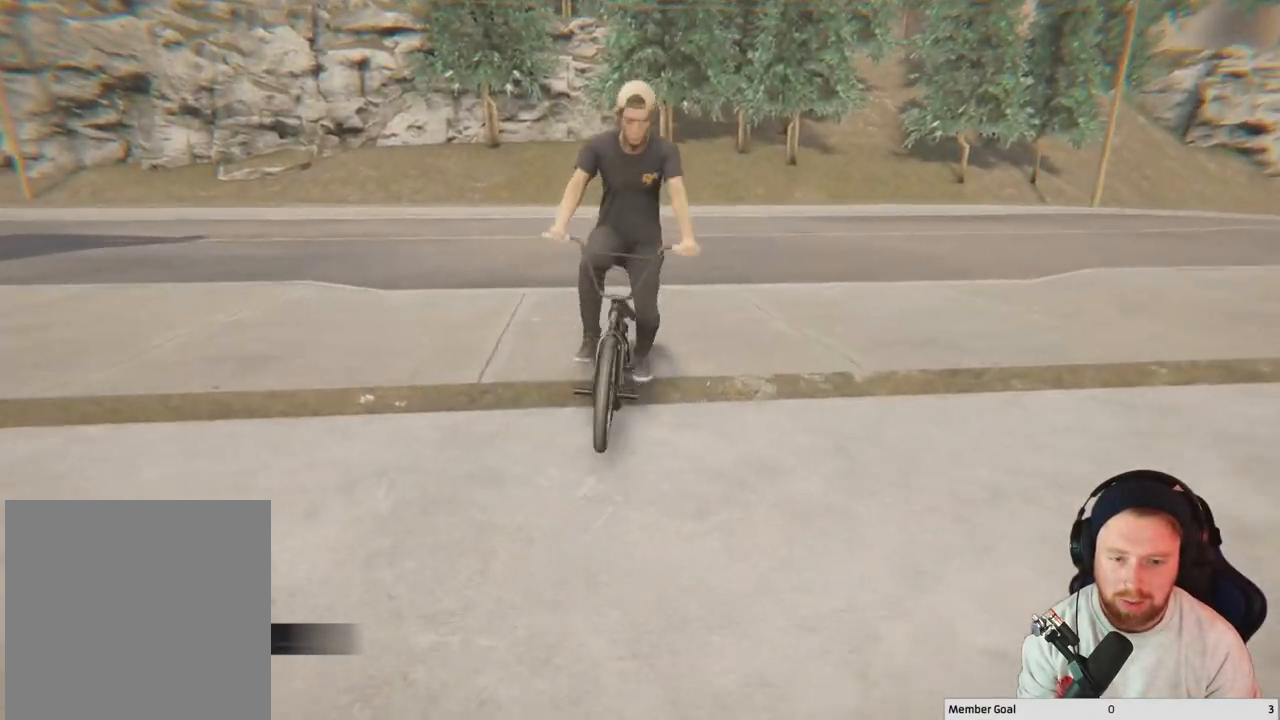
{"buttons": [], "left_stick": "up-left", "right_stick": "center", "events": [[317, "right_stick", "left"], [367, "right_stick", "up"], [467, "right_stick", "center"]]}
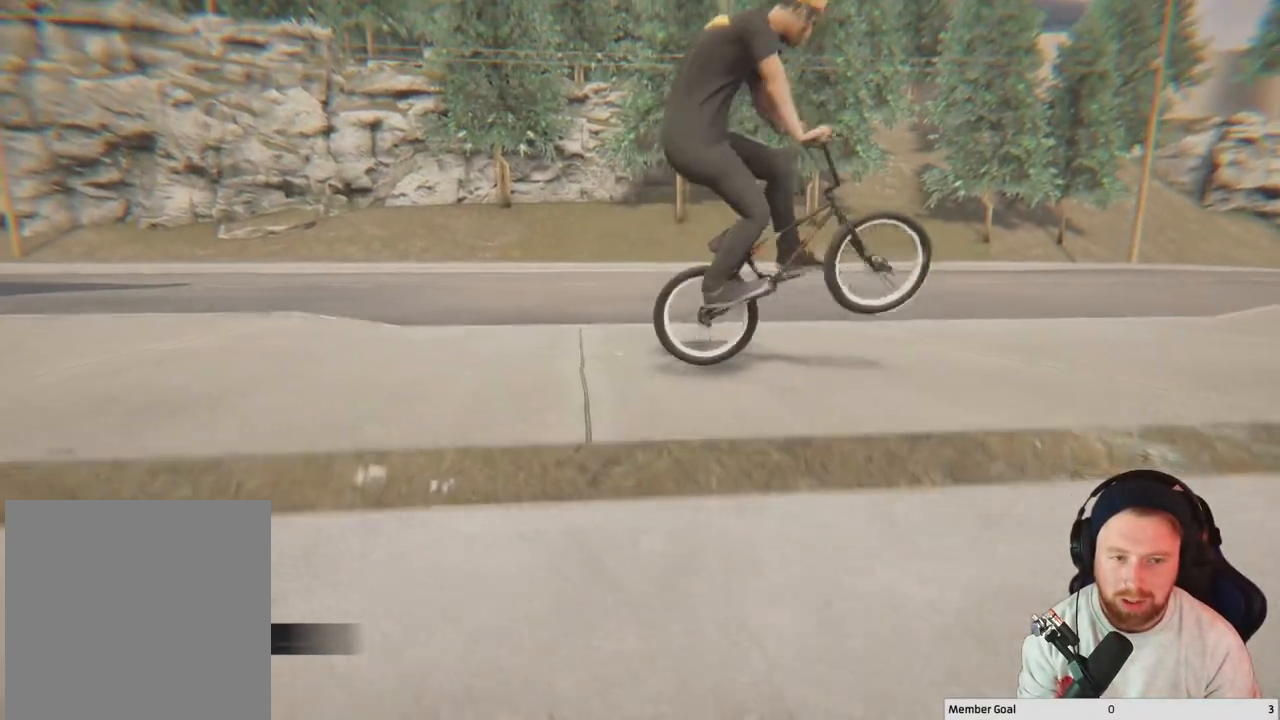
{"buttons": [], "left_stick": "up-left", "right_stick": "down", "events": [[117, "right_stick", "down"]]}
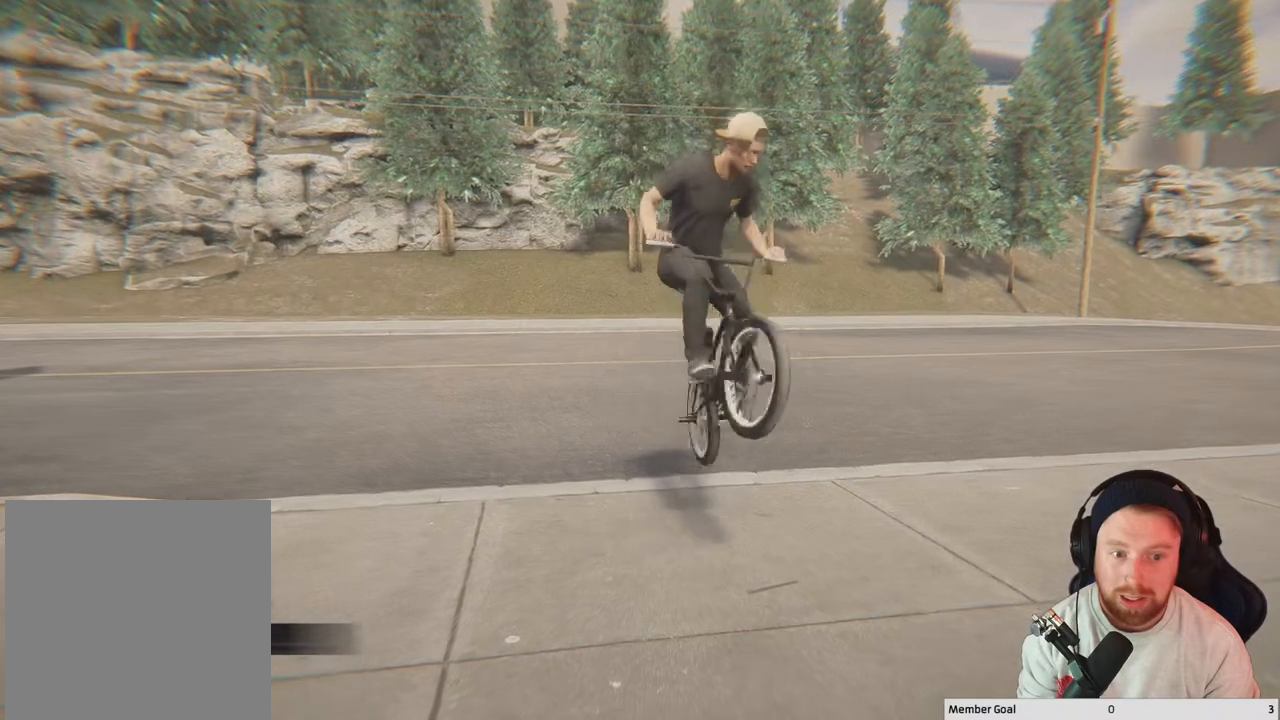
{"buttons": [], "left_stick": "up-left", "right_stick": "center", "events": [[233, "right_stick", "down-left"], [367, "right_stick", "up-left"], [483, "right_stick", "center"]]}
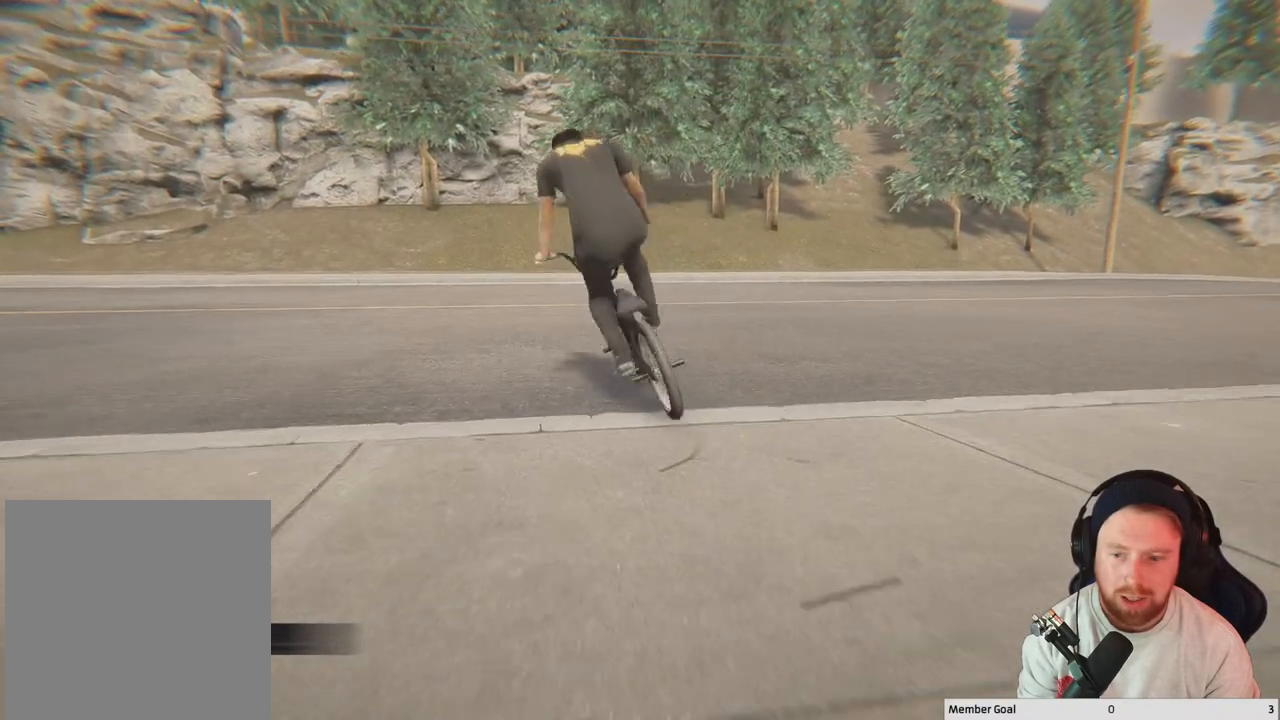
{"buttons": [], "left_stick": "up-left", "right_stick": "down-left", "events": [[17, "right_stick", "down"], [300, "right_stick", "down-left"]]}
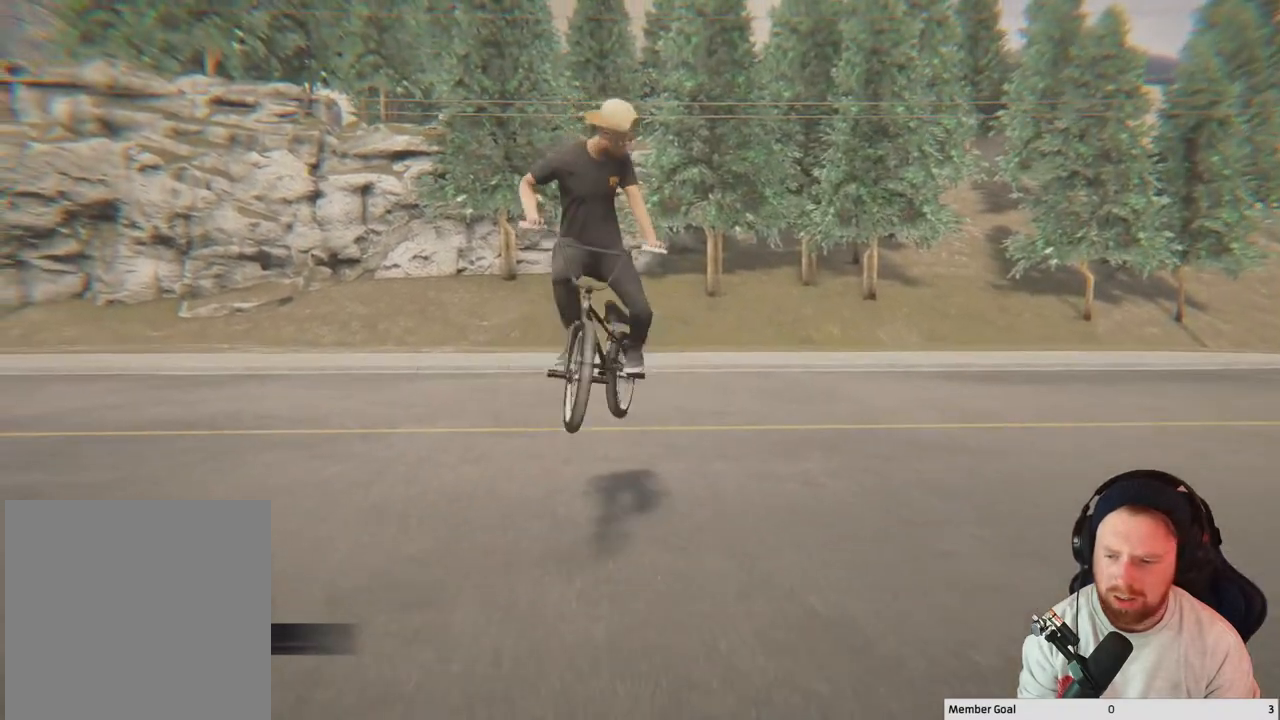
{"buttons": [], "left_stick": "up-left", "right_stick": "down-left", "events": []}
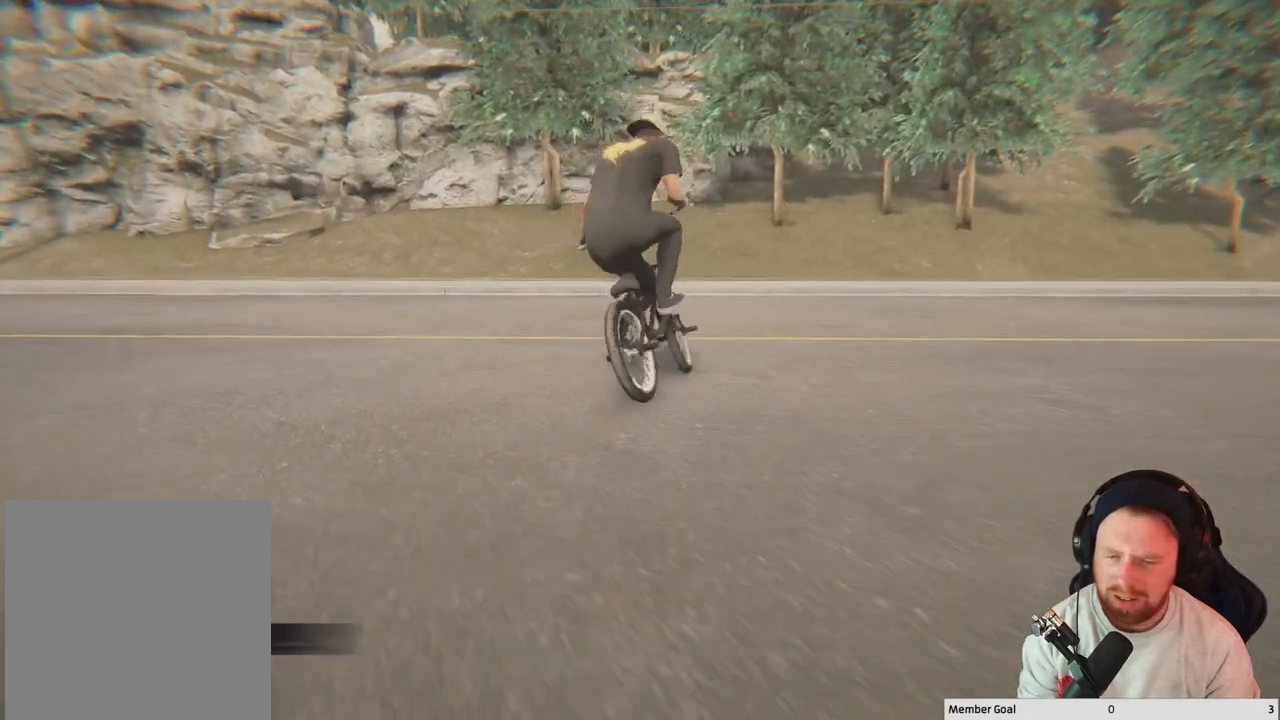
{"buttons": [], "left_stick": "up-left", "right_stick": "down-left", "events": []}
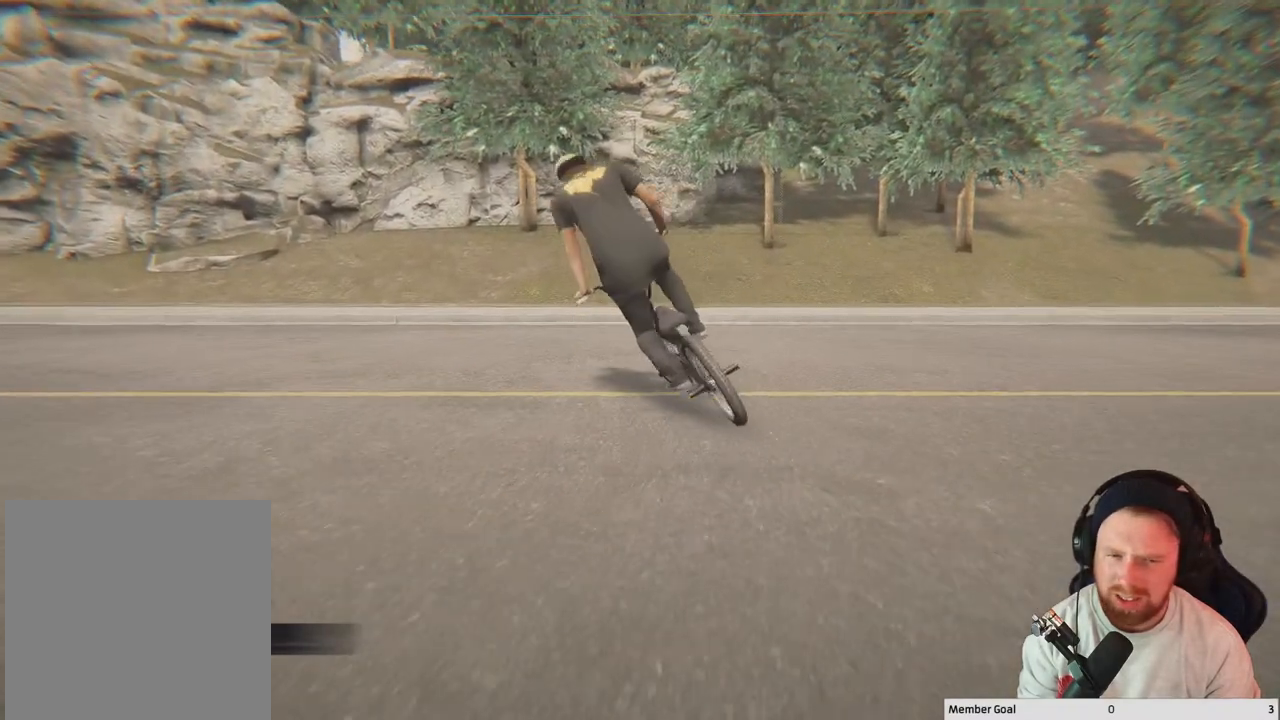
{"buttons": ["R1"], "left_stick": "up-left", "right_stick": "down", "events": [[233, "right_stick", "up-left"], [283, "right_stick", "up"], [417, "right_stick", "down"], [500, "R1", "down"]]}
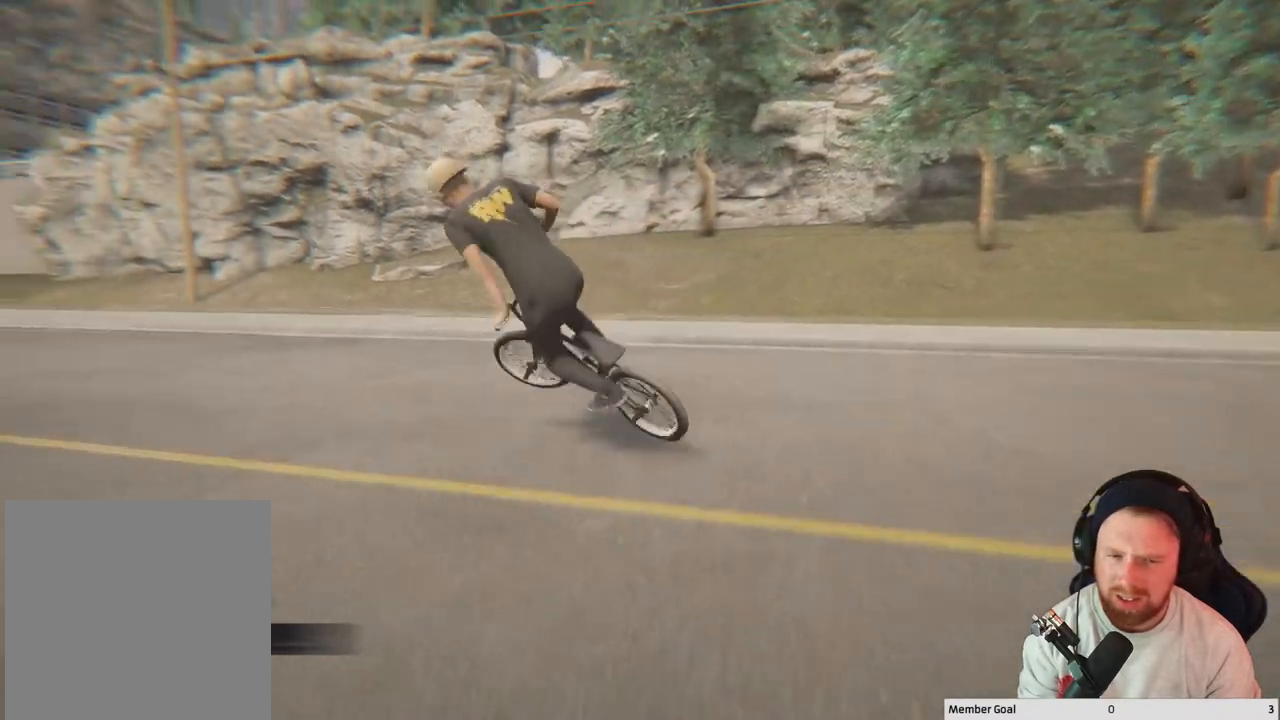
{"buttons": [], "left_stick": "center", "right_stick": "center", "events": [[133, "R1", "up"], [133, "right_stick", "center"], [200, "left_stick", "center"]]}
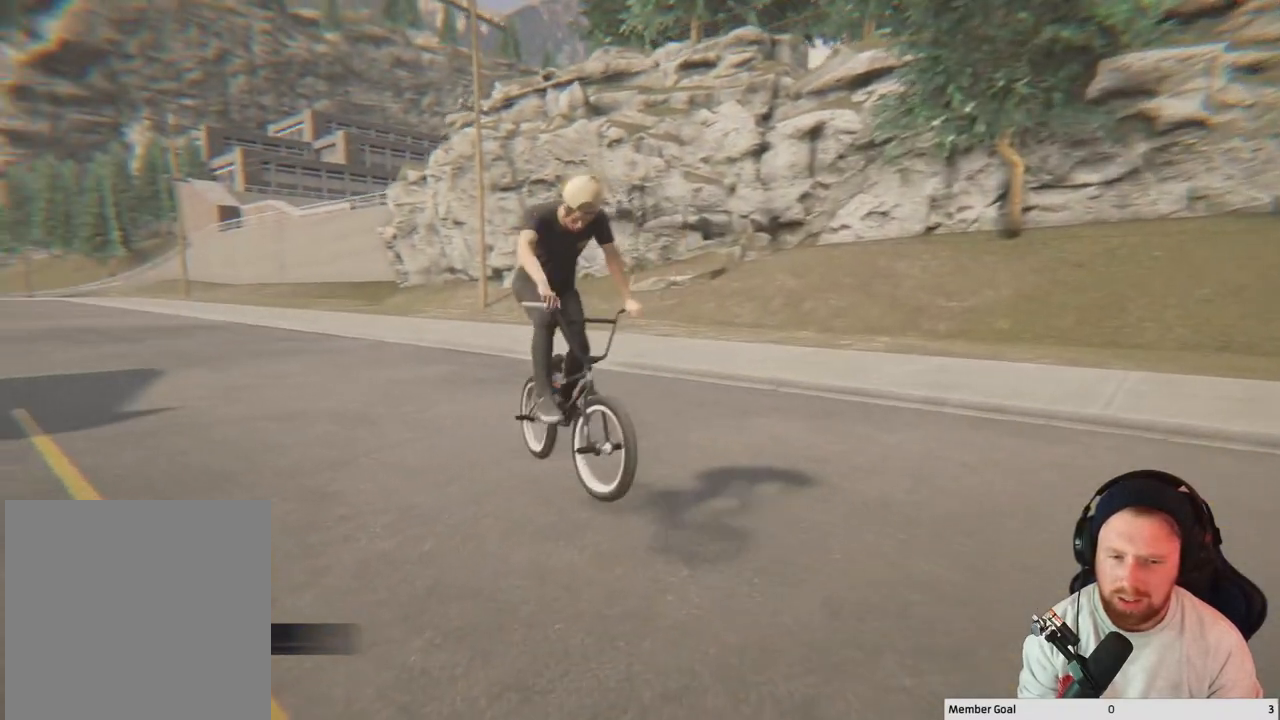
{"buttons": [], "left_stick": "left", "right_stick": "down", "events": [[150, "left_stick", "left"], [450, "right_stick", "down"]]}
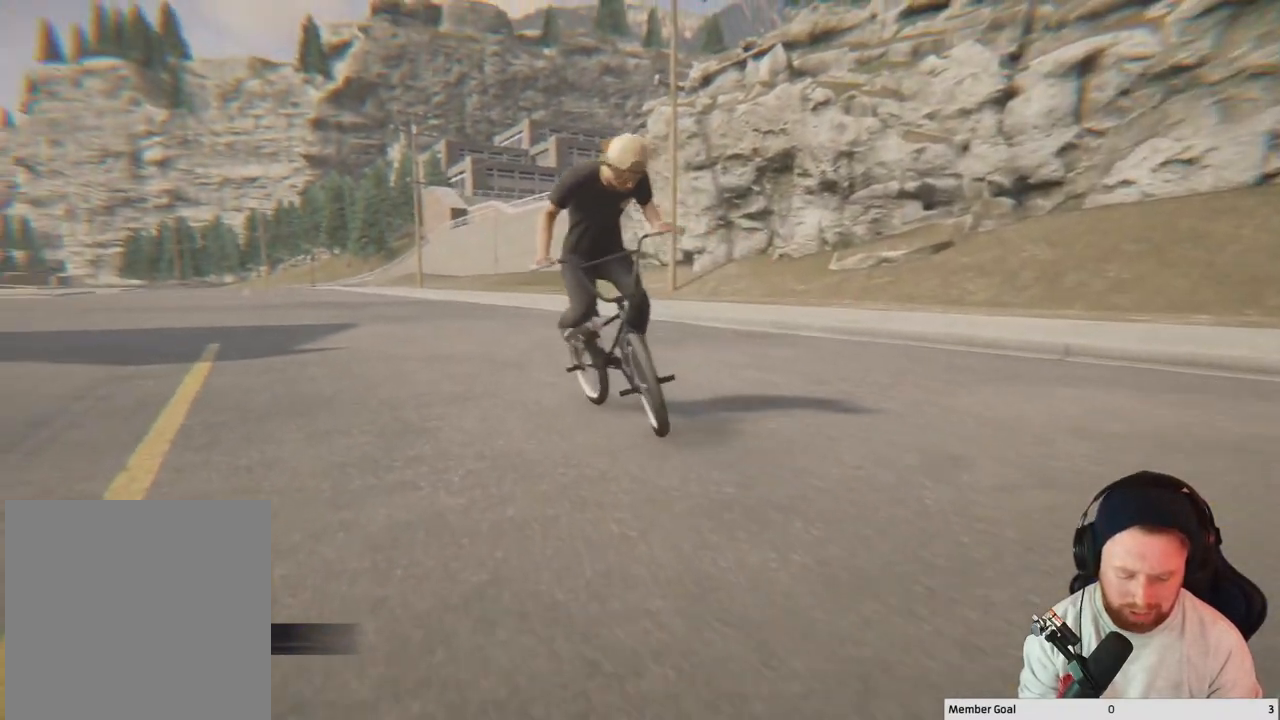
{"buttons": [], "left_stick": "up-left", "right_stick": "down", "events": [[117, "left_stick", "up-left"], [217, "right_stick", "up"], [350, "right_stick", "right"], [400, "right_stick", "down"]]}
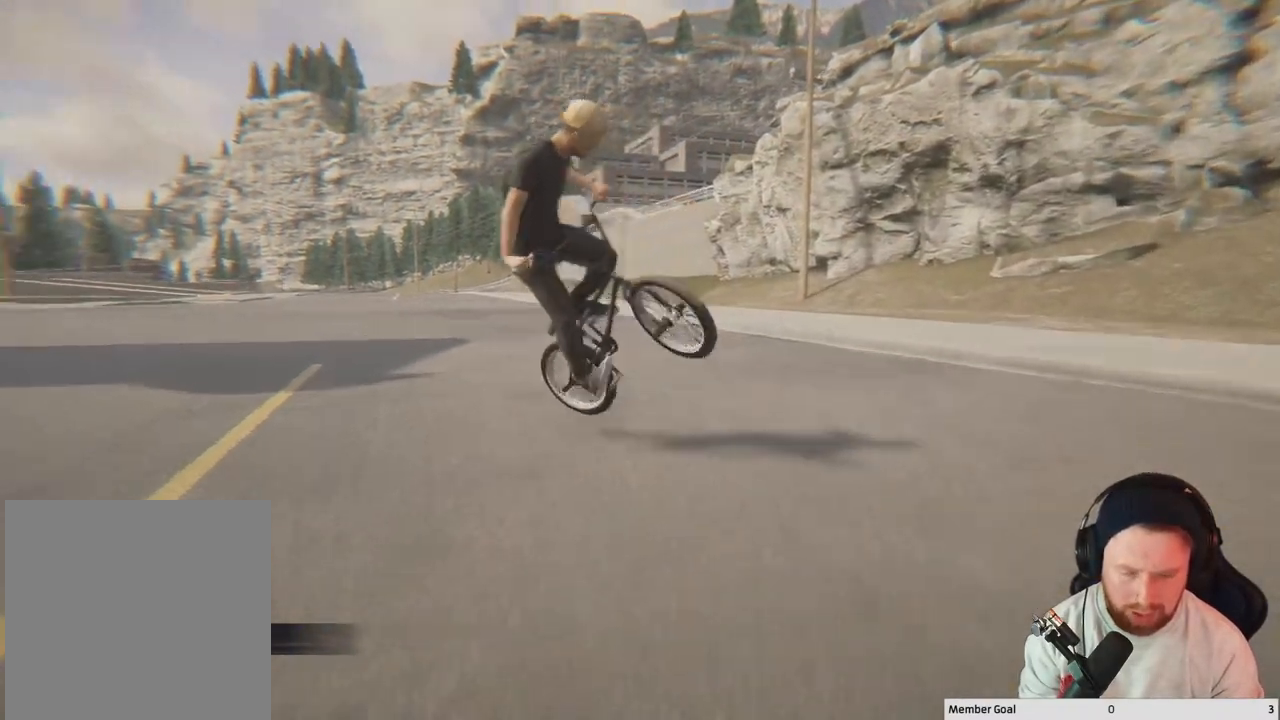
{"buttons": [], "left_stick": "up-left", "right_stick": "down-left", "events": [[400, "right_stick", "down-left"]]}
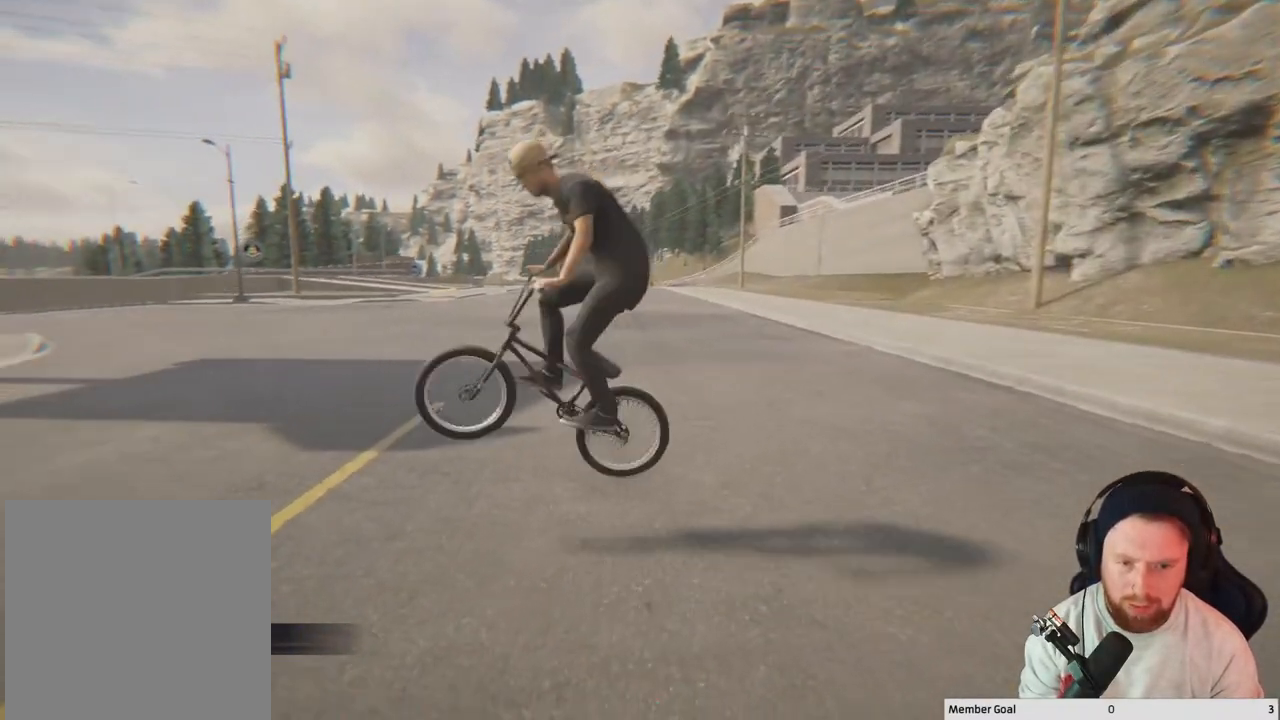
{"buttons": [], "left_stick": "up-left", "right_stick": "center", "events": [[17, "right_stick", "center"]]}
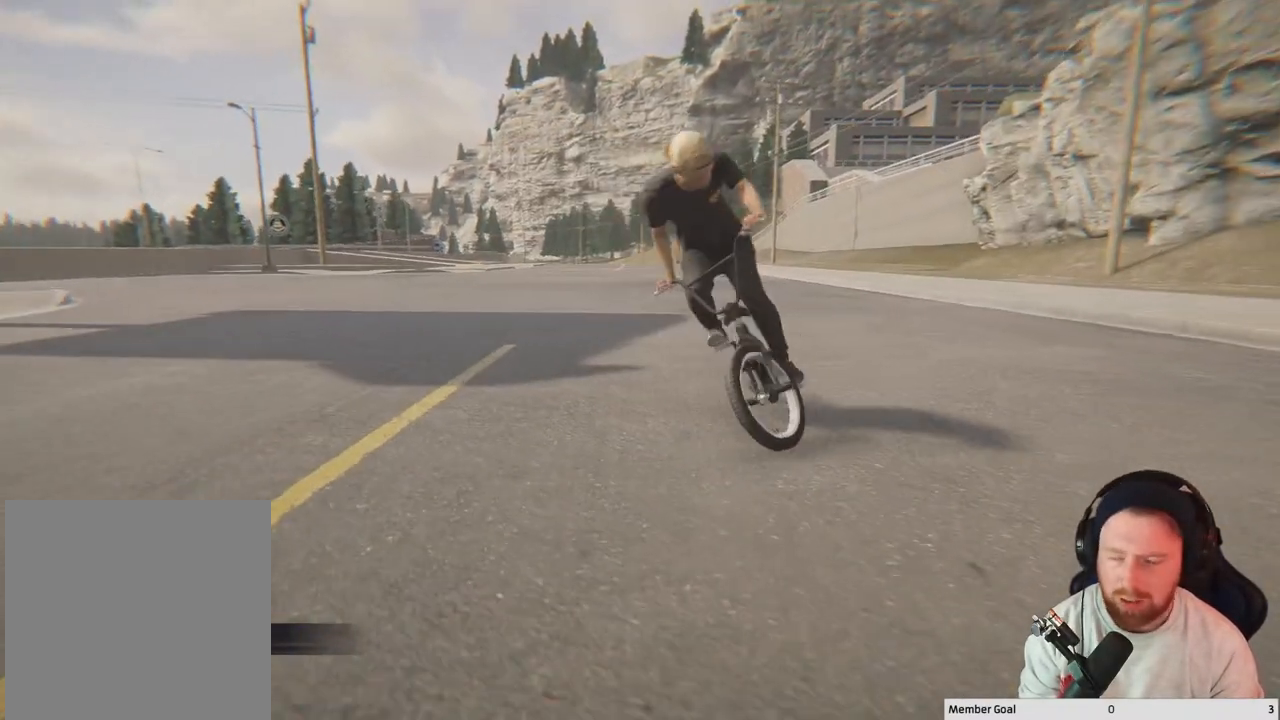
{"buttons": ["A"], "left_stick": "up-left", "right_stick": "center", "events": [[317, "A", "down"]]}
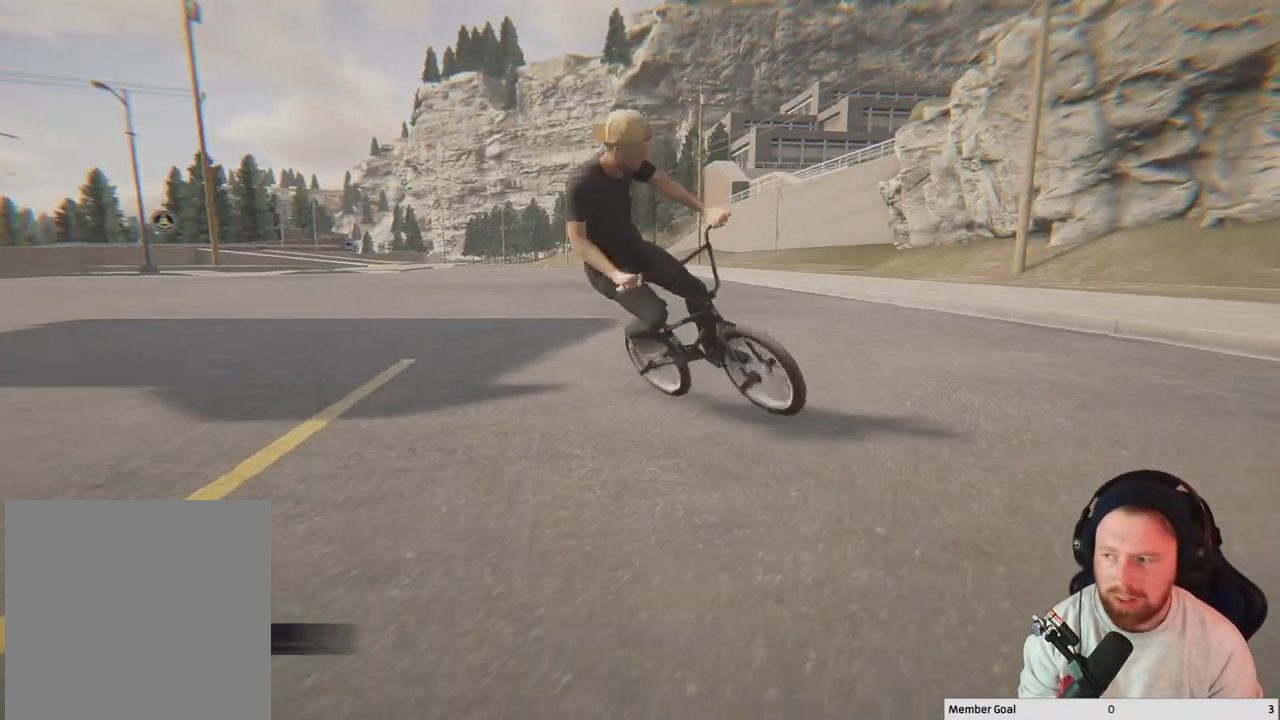
{"buttons": ["A"], "left_stick": "up-left", "right_stick": "center", "events": []}
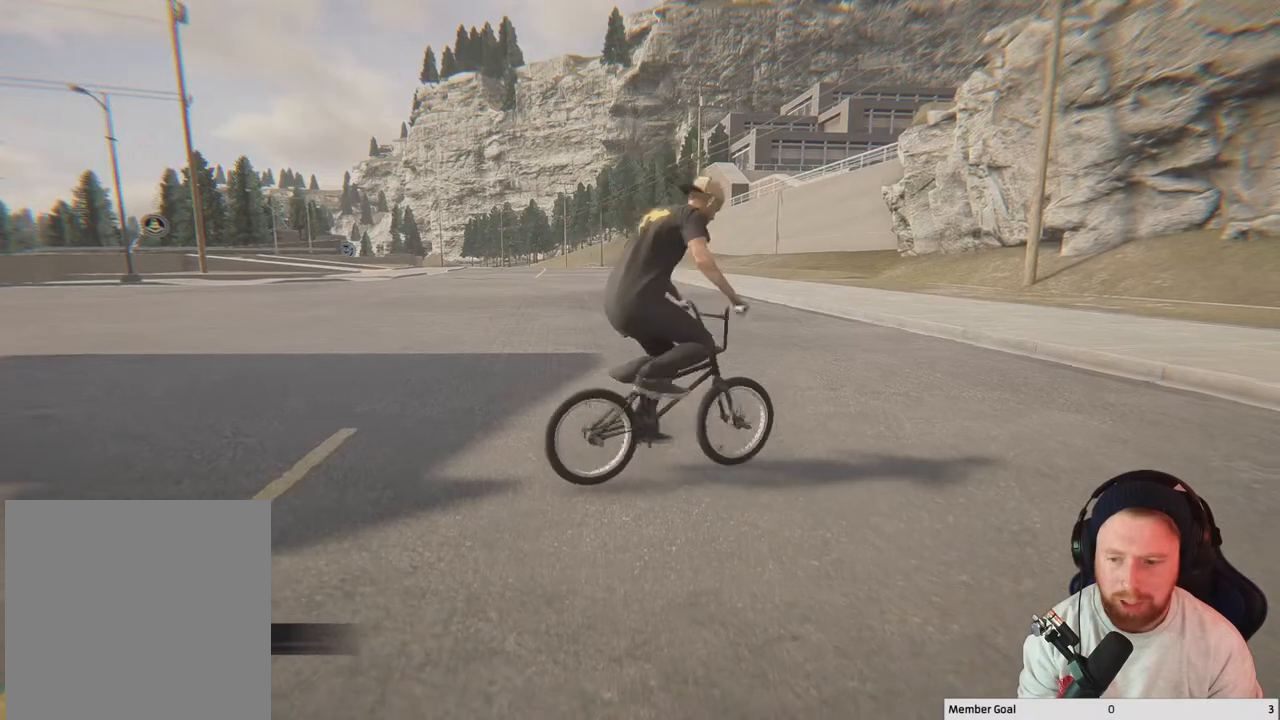
{"buttons": ["A"], "left_stick": "up-left", "right_stick": "center", "events": []}
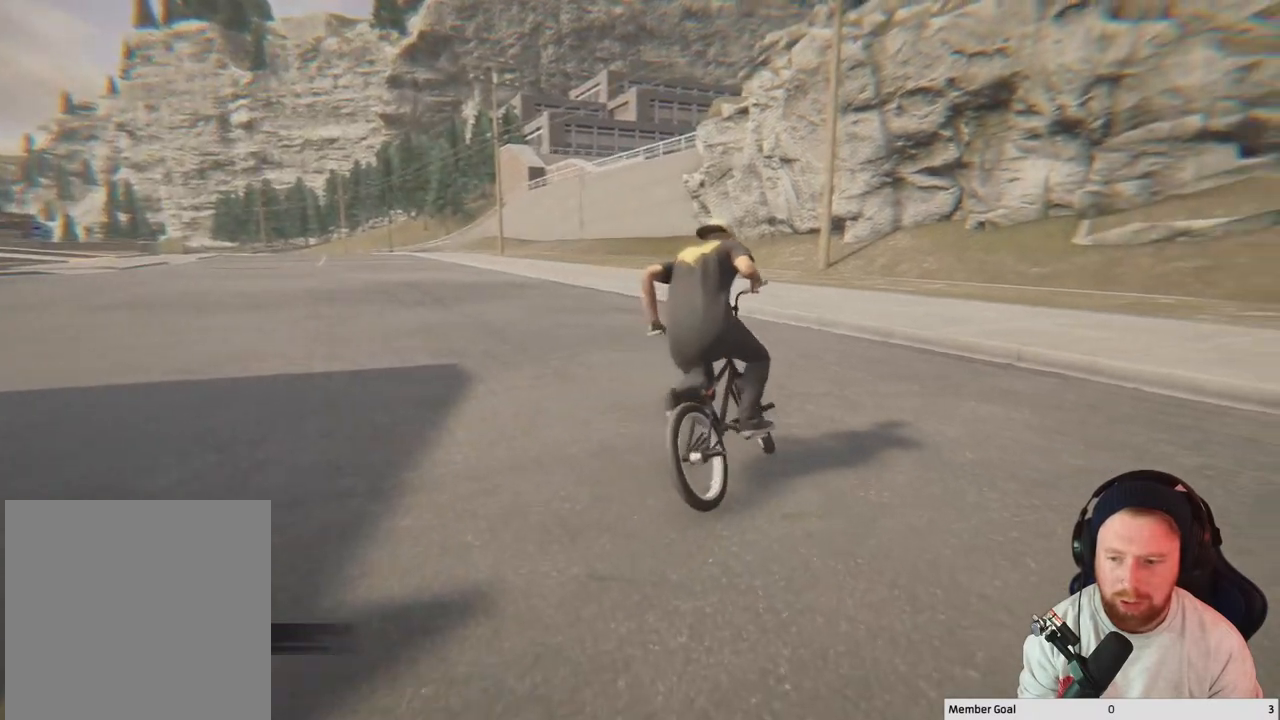
{"buttons": ["A"], "left_stick": "up-left", "right_stick": "center", "events": []}
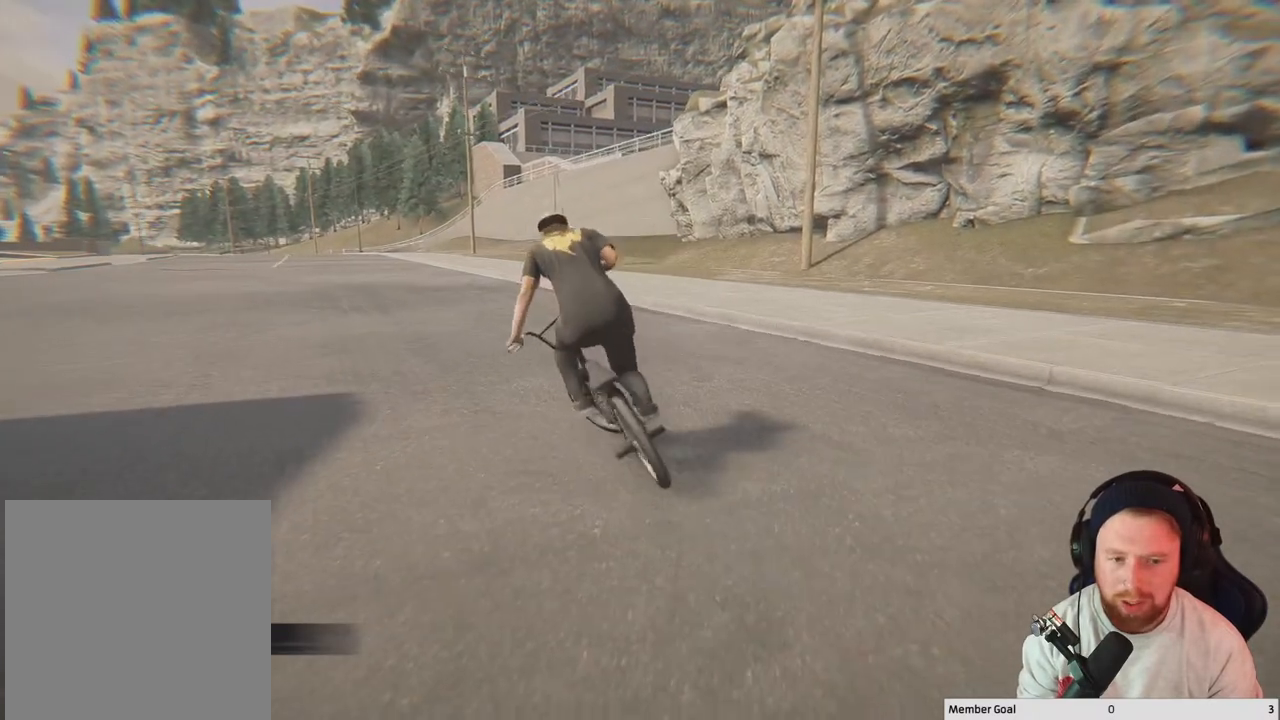
{"buttons": ["A"], "left_stick": "center", "right_stick": "center", "events": [[283, "left_stick", "center"]]}
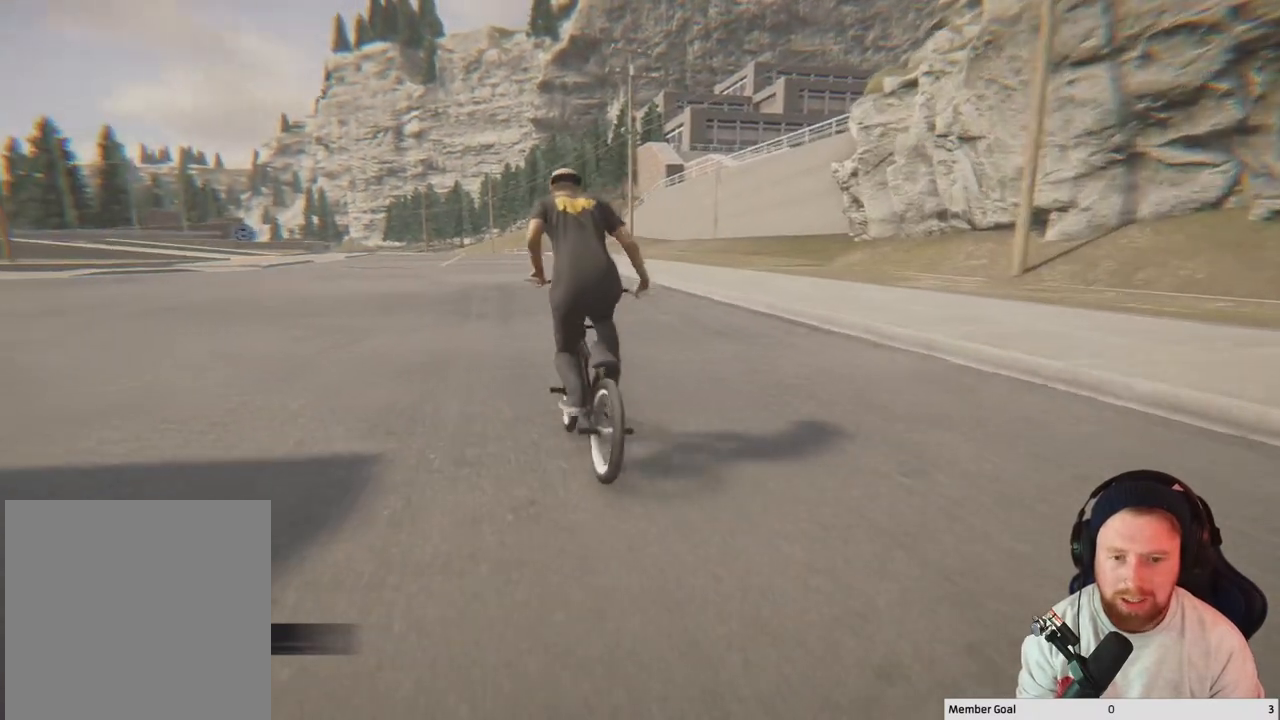
{"buttons": ["A"], "left_stick": "up-left", "right_stick": "center", "events": [[317, "left_stick", "up-left"]]}
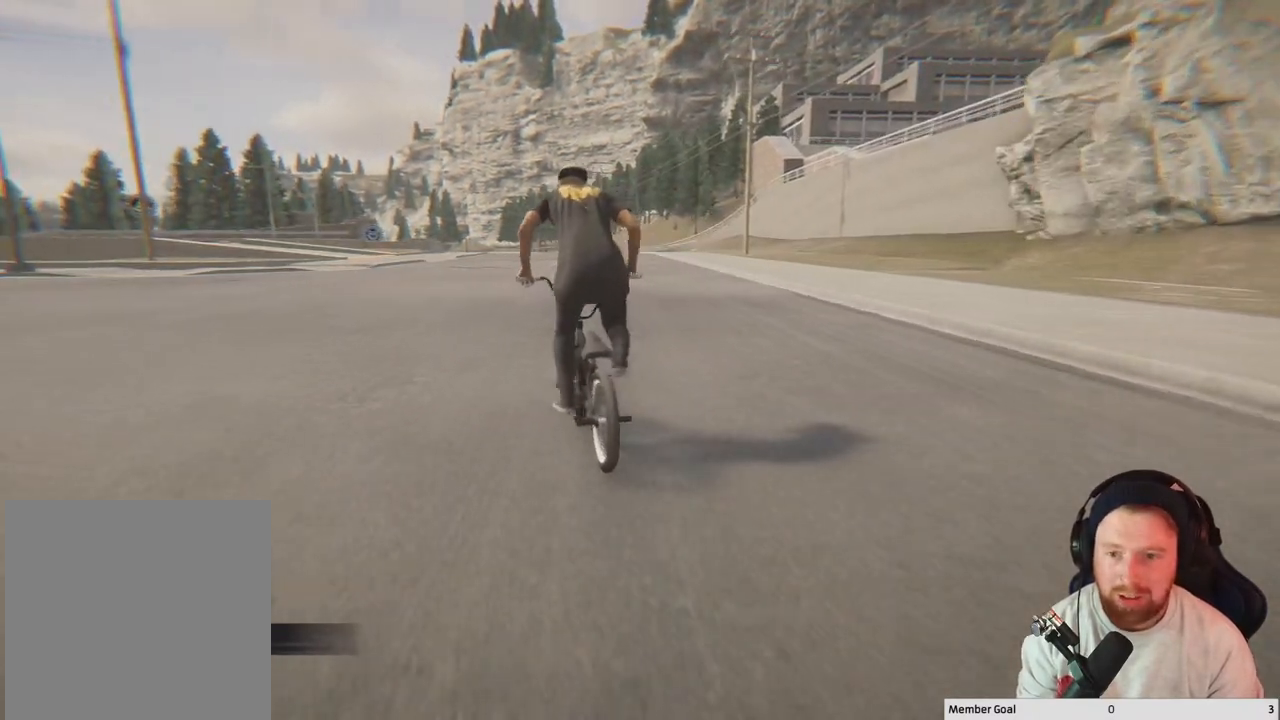
{"buttons": ["A"], "left_stick": "center", "right_stick": "center", "events": [[33, "left_stick", "center"]]}
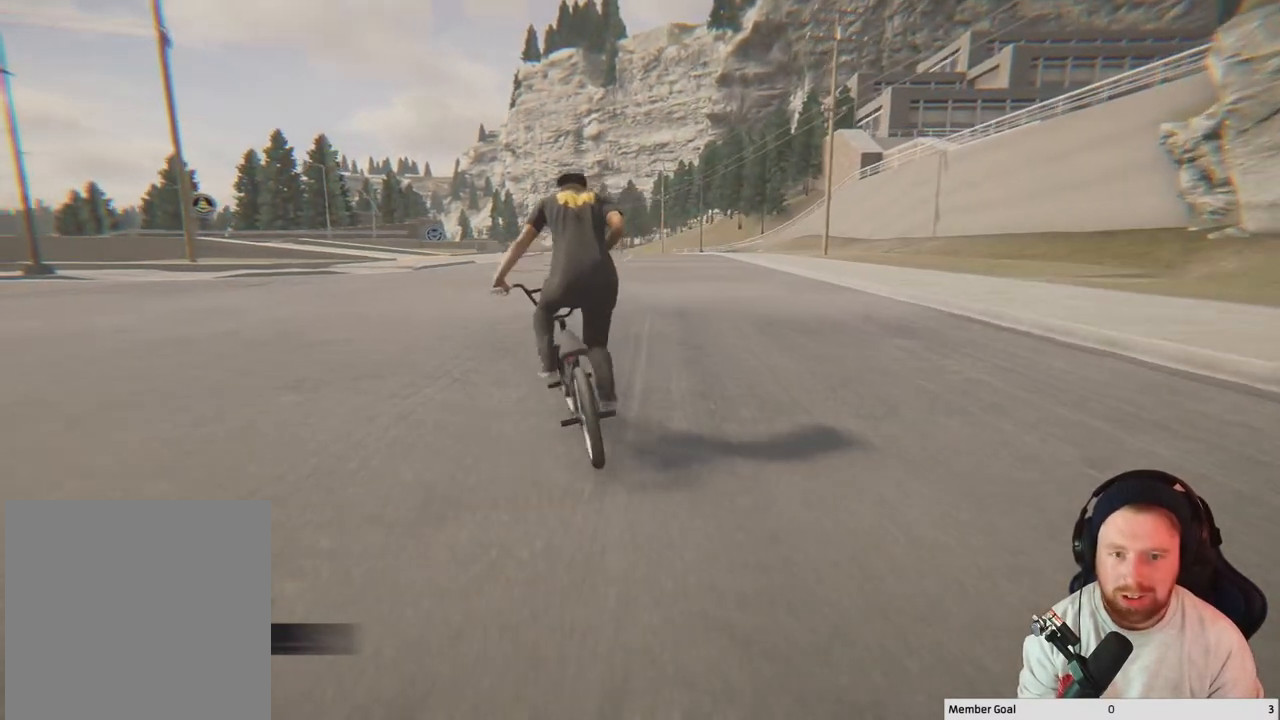
{"buttons": ["A"], "left_stick": "center", "right_stick": "center", "events": []}
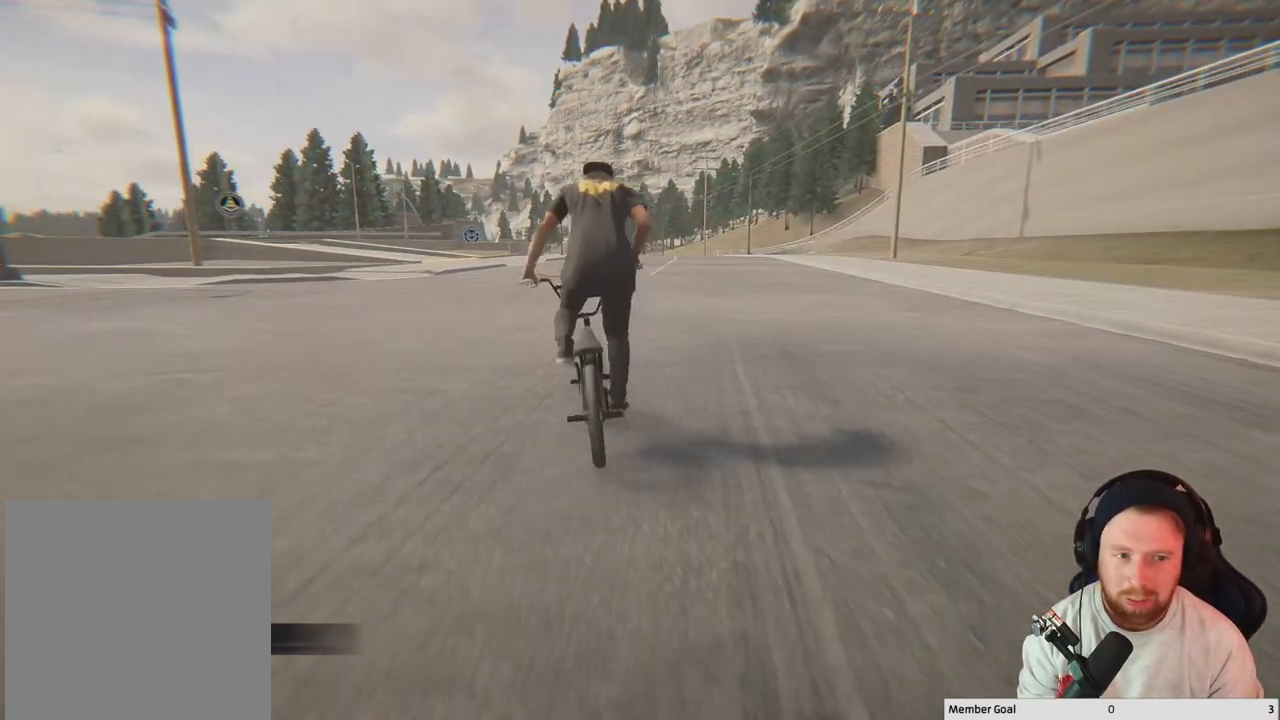
{"buttons": ["A"], "left_stick": "up", "right_stick": "center", "events": [[83, "left_stick", "right"], [167, "left_stick", "up-right"], [283, "A", "up"], [417, "A", "down"], [483, "left_stick", "up"]]}
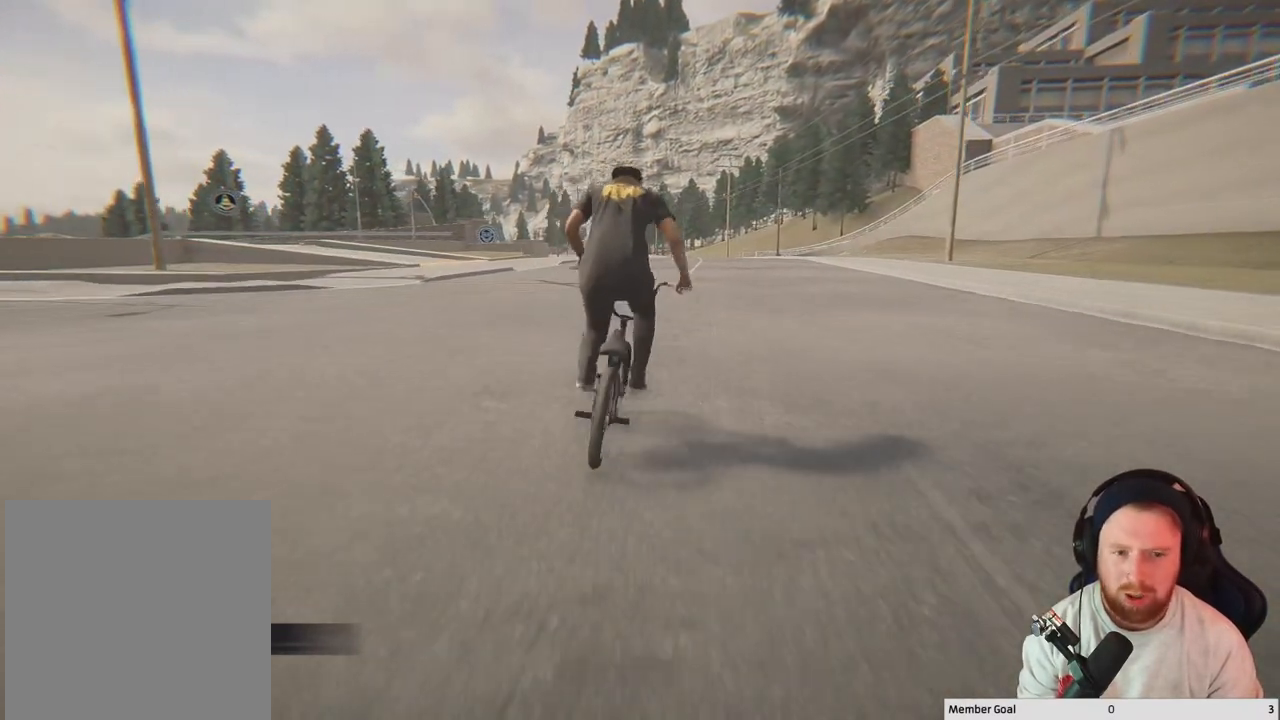
{"buttons": [], "left_stick": "up", "right_stick": "center", "events": [[67, "A", "up"], [150, "A", "down"], [267, "A", "up"], [333, "A", "down"], [450, "A", "up"]]}
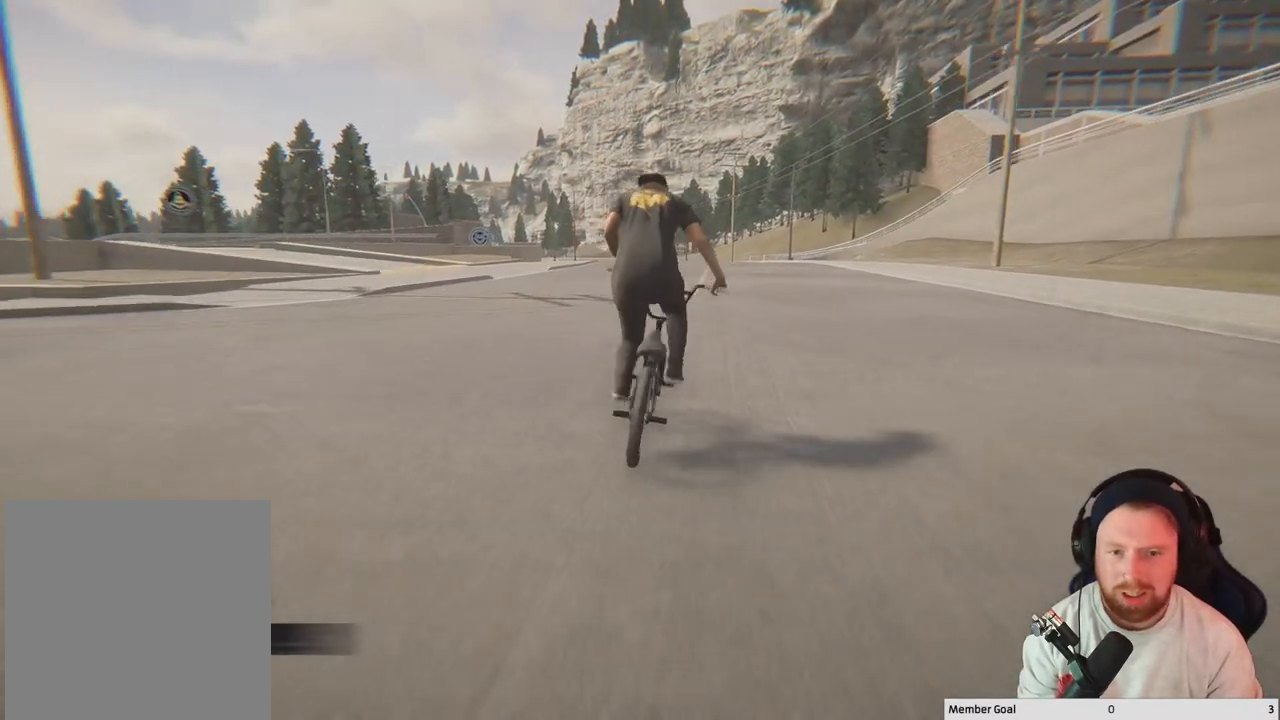
{"buttons": ["A"], "left_stick": "center", "right_stick": "center", "events": [[17, "A", "down"], [150, "A", "up"], [233, "A", "down"], [367, "A", "up"], [400, "left_stick", "center"], [450, "A", "down"]]}
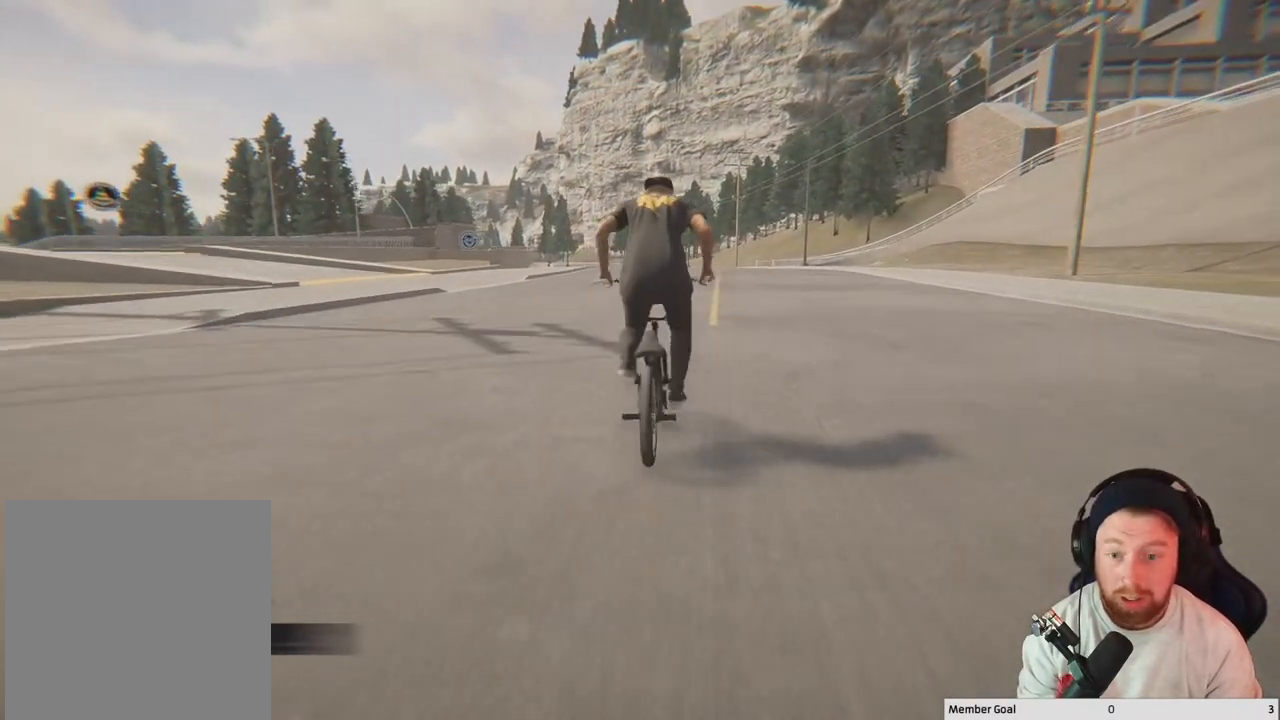
{"buttons": [], "left_stick": "up-left", "right_stick": "center", "events": [[133, "A", "up"], [450, "left_stick", "up-left"]]}
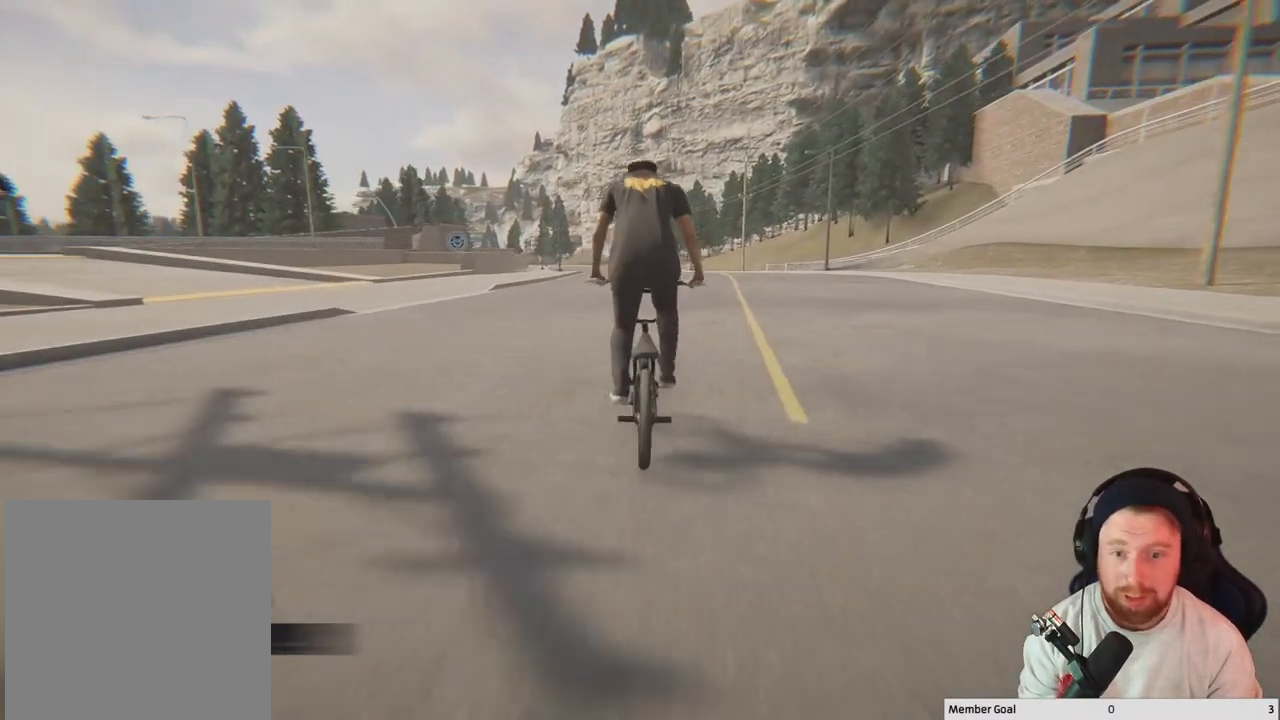
{"buttons": [], "left_stick": "up-left", "right_stick": "center", "events": [[133, "left_stick", "center"], [317, "left_stick", "left"], [367, "left_stick", "up-left"]]}
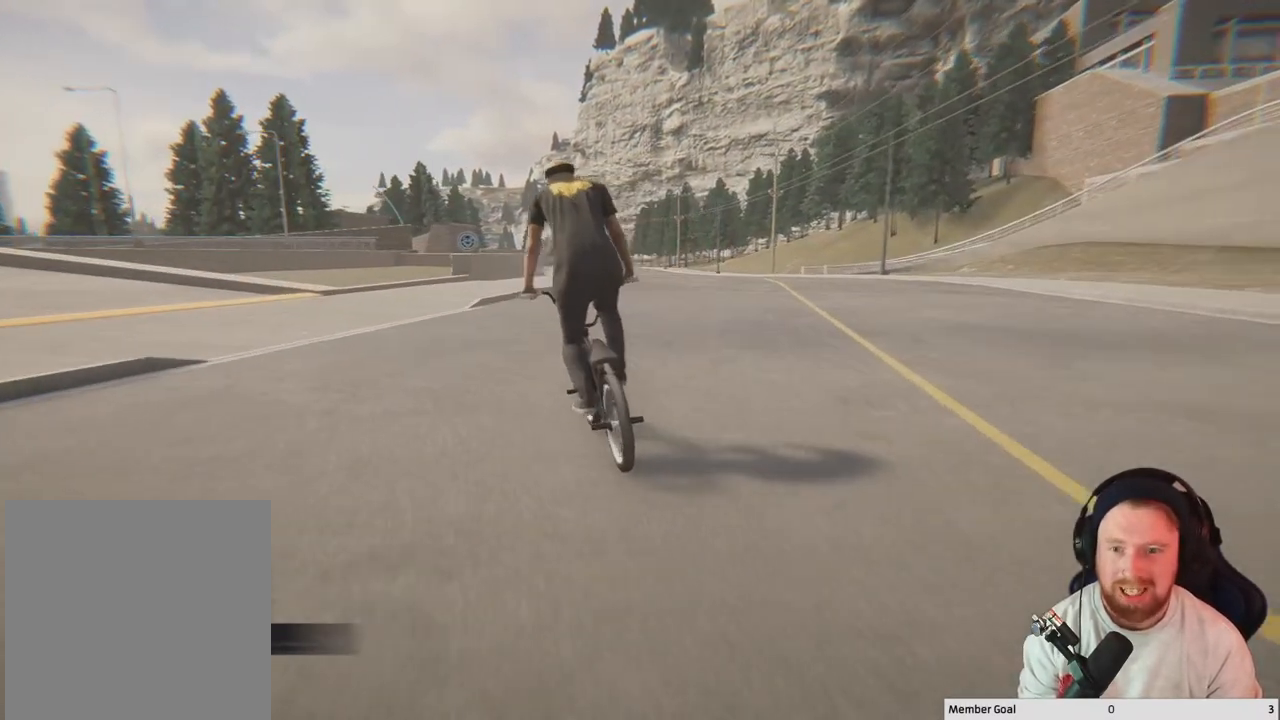
{"buttons": [], "left_stick": "center", "right_stick": "center", "events": [[117, "left_stick", "center"], [167, "left_stick", "left"], [250, "left_stick", "up-left"], [400, "left_stick", "center"]]}